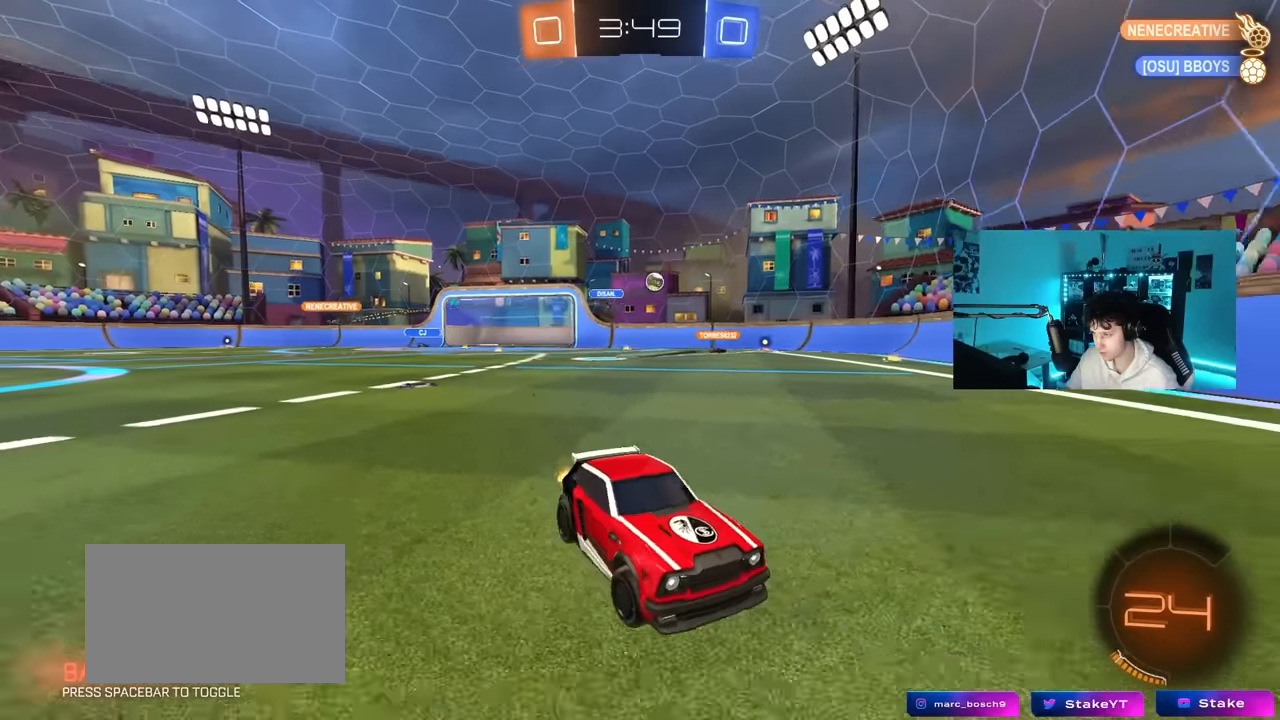
Gameplay with keyboard and mouse; each line is a JSON object with the keys and mouse buttons held at the frame after it. "events" lists presses ("down") and releases ("up") of "1", "2", "3", "4", "5", "a", "alt", "c", "caps_lock", "ctrl", "d", "e", "f", "g", "q", "r", "s", "shift", "space", "t", "tab", "v", "w", "x", "z", "mouse_left", "mouse_wheel" and "mouse_right" between this image and that frame as [ms after this image, input, new state], when the widget could be followed in between. "mouse_left", "mouse_wheel", "mouse_right" = the "left", "wheel", "right" buttons of the "mouse" list. No other keys are recorded. "wheel" means that the mouse wheel is clicked or scrolled. "mouse_move" is the direction in which the mouse moves at that frame (one of eight, or "still"), when it could be read.
{"keys": ["w"], "mouse": [], "mouse_move": "still", "events": [[16, "a", "up"], [200, "a", "down"], [433, "a", "up"]]}
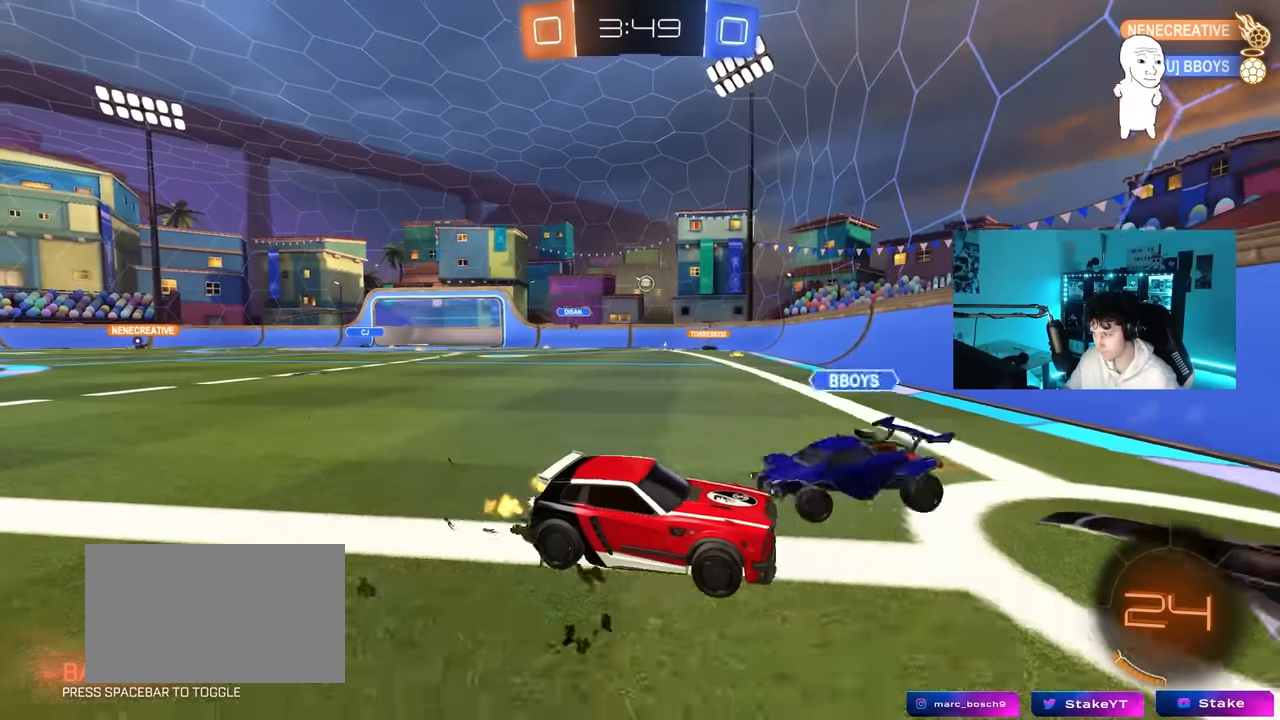
{"keys": ["d", "shift"], "mouse": [], "mouse_move": "still", "events": [[83, "d", "down"], [116, "shift", "down"], [500, "w", "up"]]}
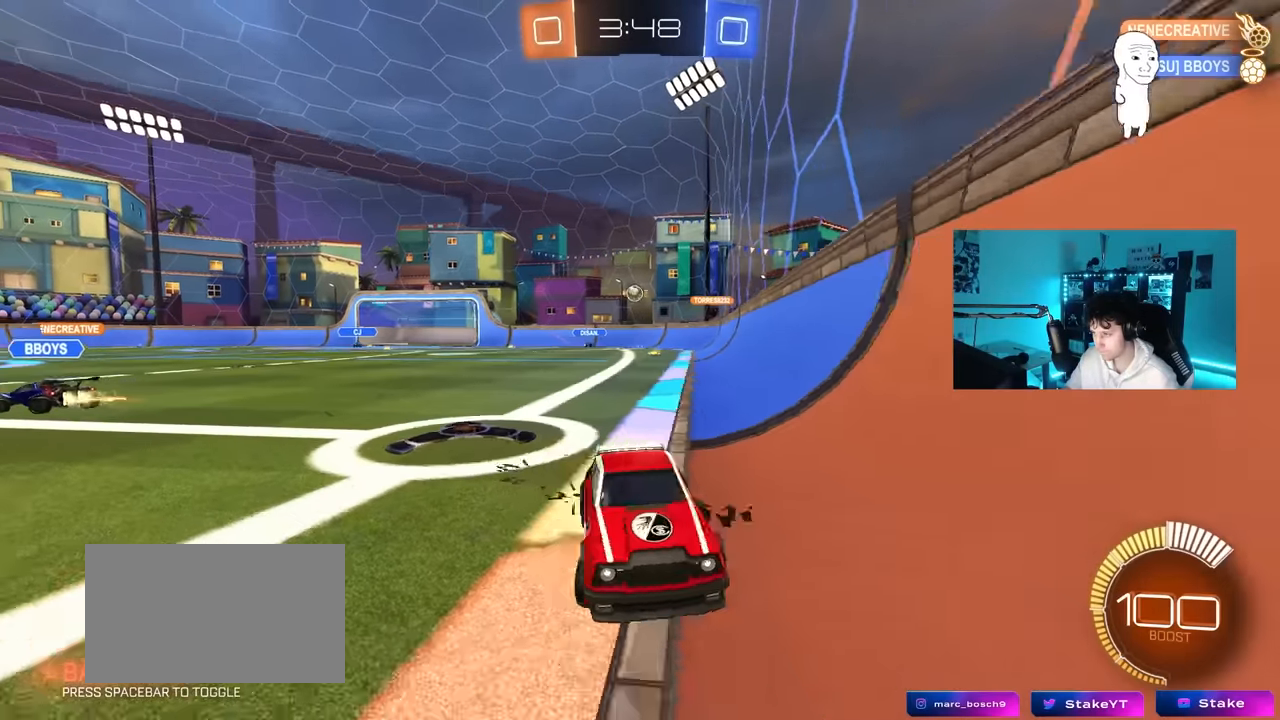
{"keys": ["d", "w"], "mouse": [], "mouse_move": "still", "events": [[50, "a", "down"], [50, "d", "up"], [50, "s", "down"], [50, "w", "down"], [100, "w", "up"], [133, "shift", "up"], [233, "a", "up"], [283, "s", "up"], [333, "d", "down"], [383, "w", "down"]]}
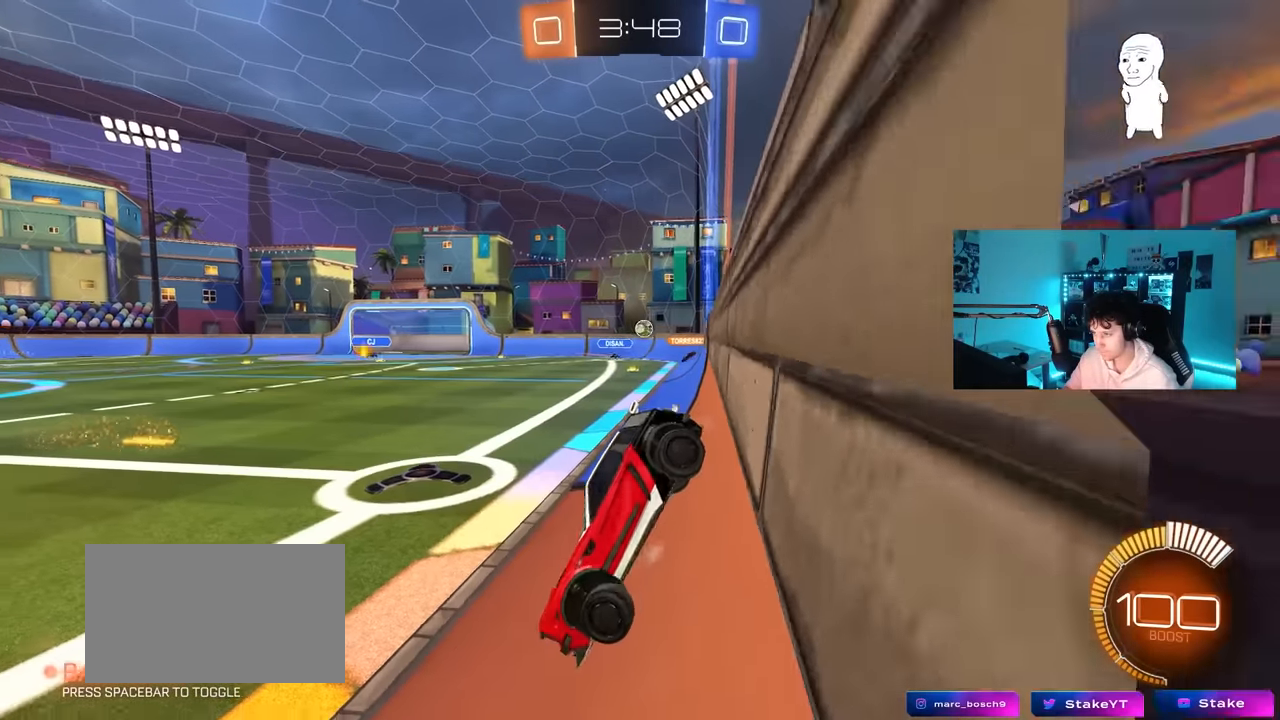
{"keys": ["d", "w"], "mouse": [], "mouse_move": "still", "events": [[100, "shift", "down"], [150, "shift", "up"]]}
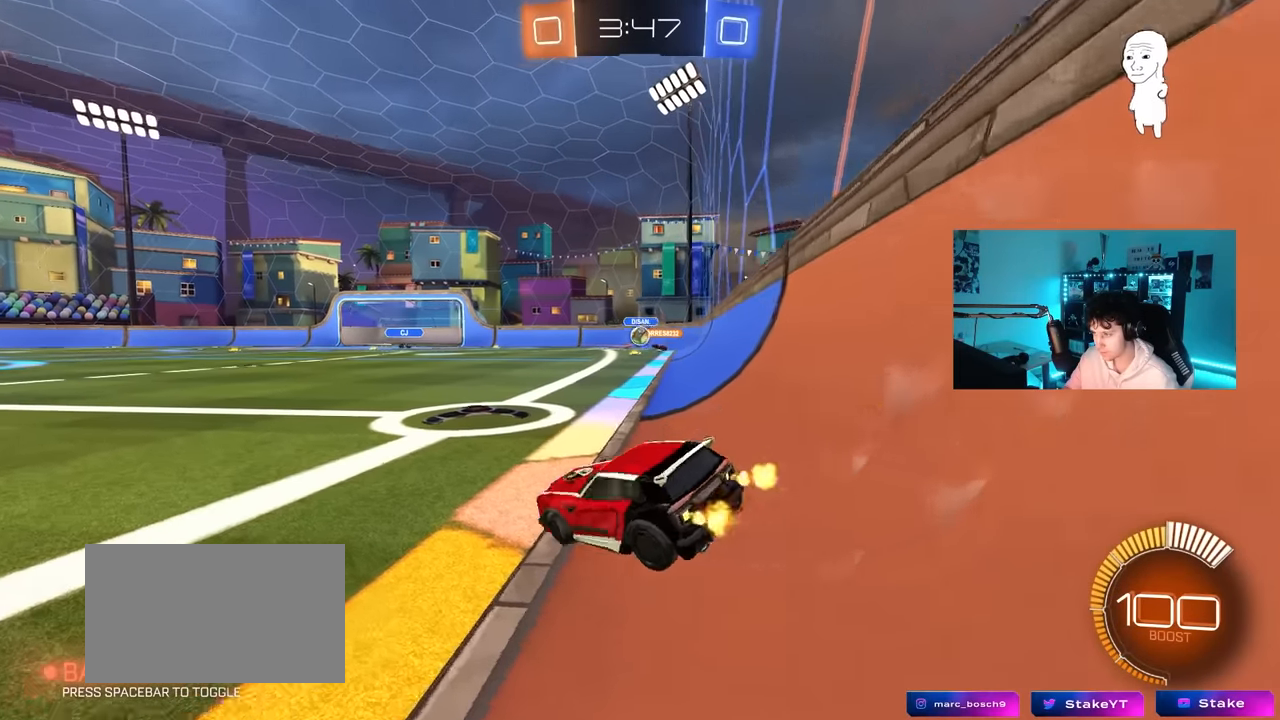
{"keys": ["d", "w"], "mouse": ["left"], "mouse_move": "still", "events": [[133, "a", "down"], [133, "d", "up"], [316, "mouse_left", "down"], [350, "a", "up"], [450, "d", "down"]]}
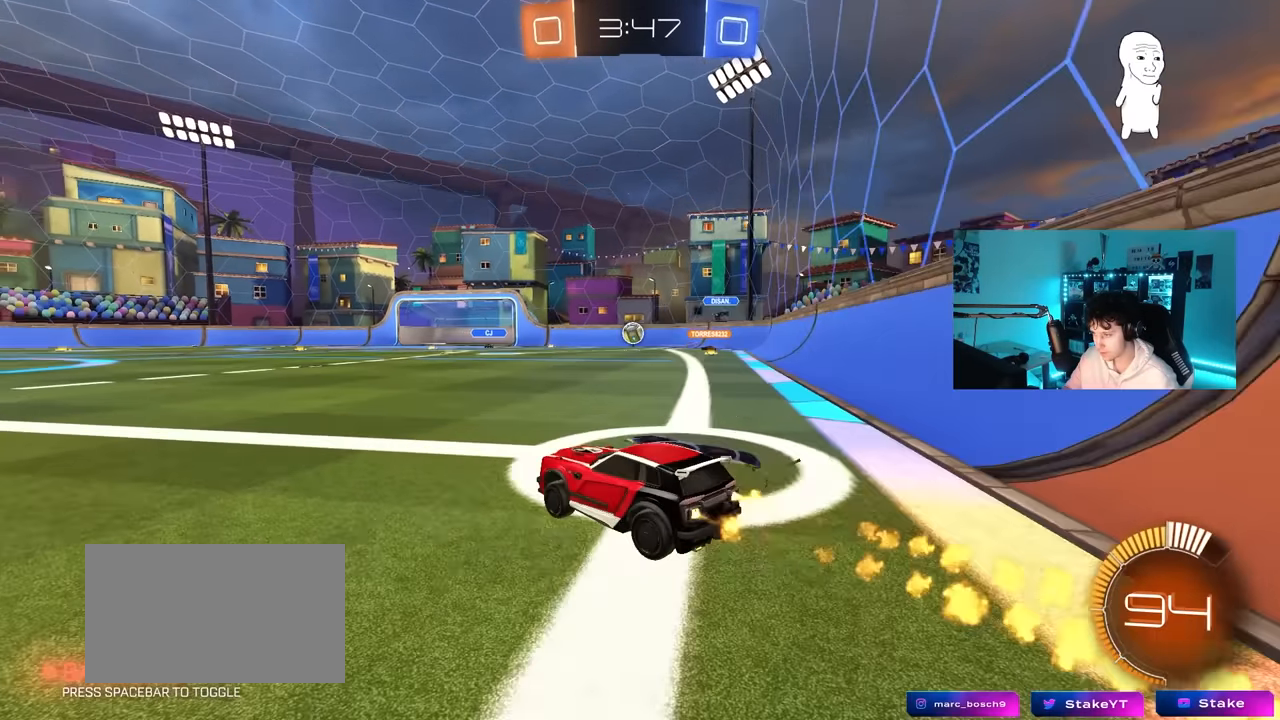
{"keys": ["a", "w"], "mouse": [], "mouse_move": "still", "events": [[50, "d", "up"], [100, "a", "down"], [100, "mouse_left", "up"], [150, "shift", "down"], [283, "shift", "up"]]}
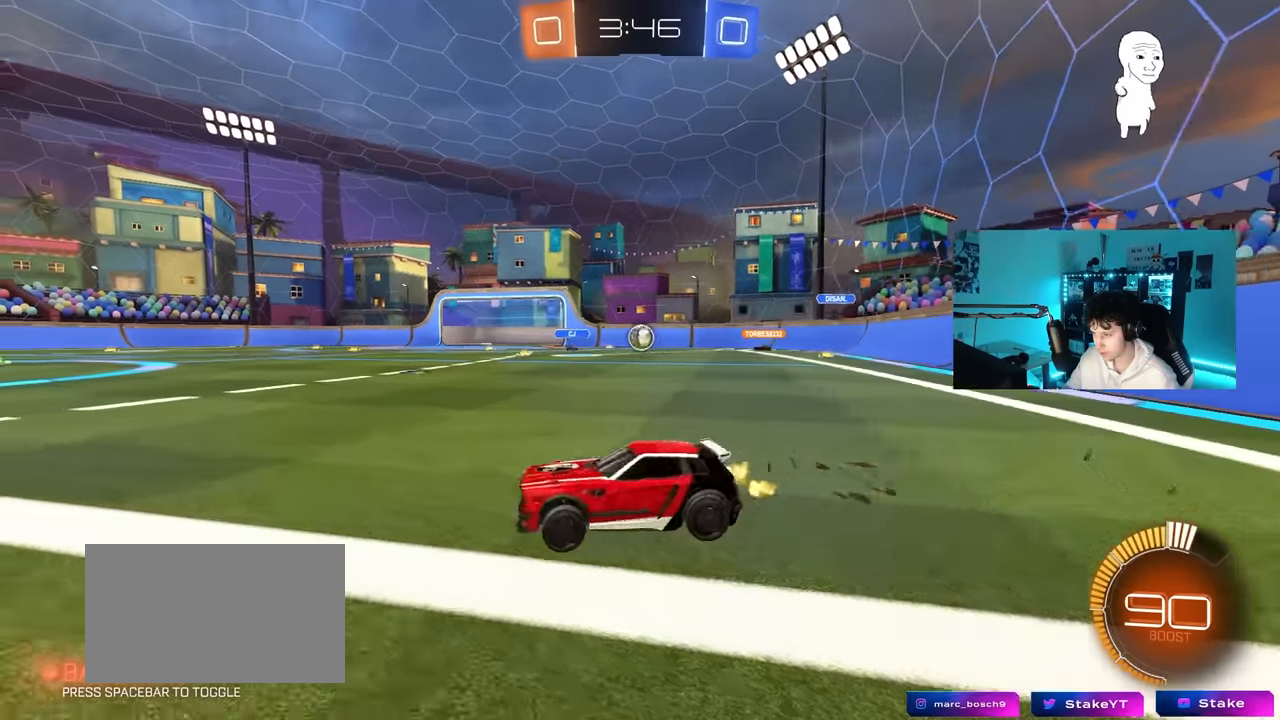
{"keys": ["a", "w"], "mouse": [], "mouse_move": "still", "events": []}
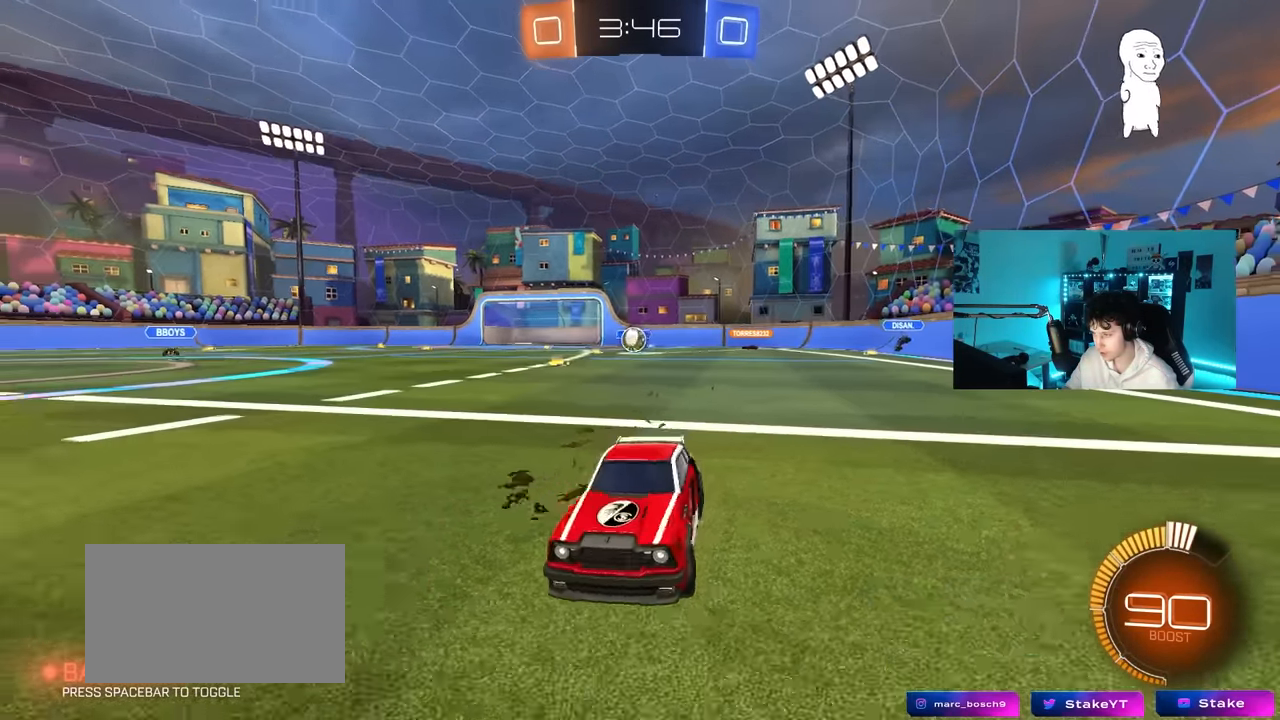
{"keys": ["d", "w"], "mouse": [], "mouse_move": "still", "events": [[83, "a", "up"], [166, "d", "down"], [266, "shift", "down"], [400, "shift", "up"]]}
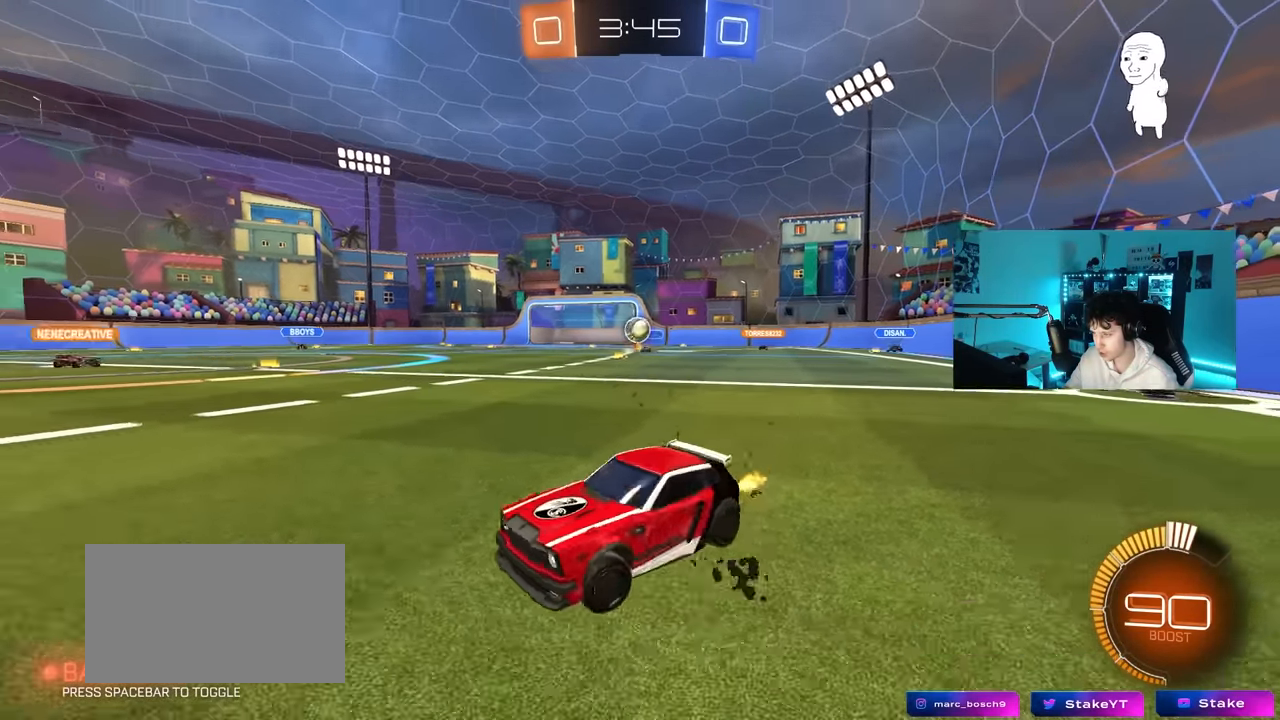
{"keys": ["a", "w"], "mouse": ["left"], "mouse_move": "still", "events": [[50, "w", "up"], [100, "s", "down"], [183, "s", "up"], [283, "d", "up"], [283, "mouse_left", "down"], [333, "w", "down"], [416, "a", "down"]]}
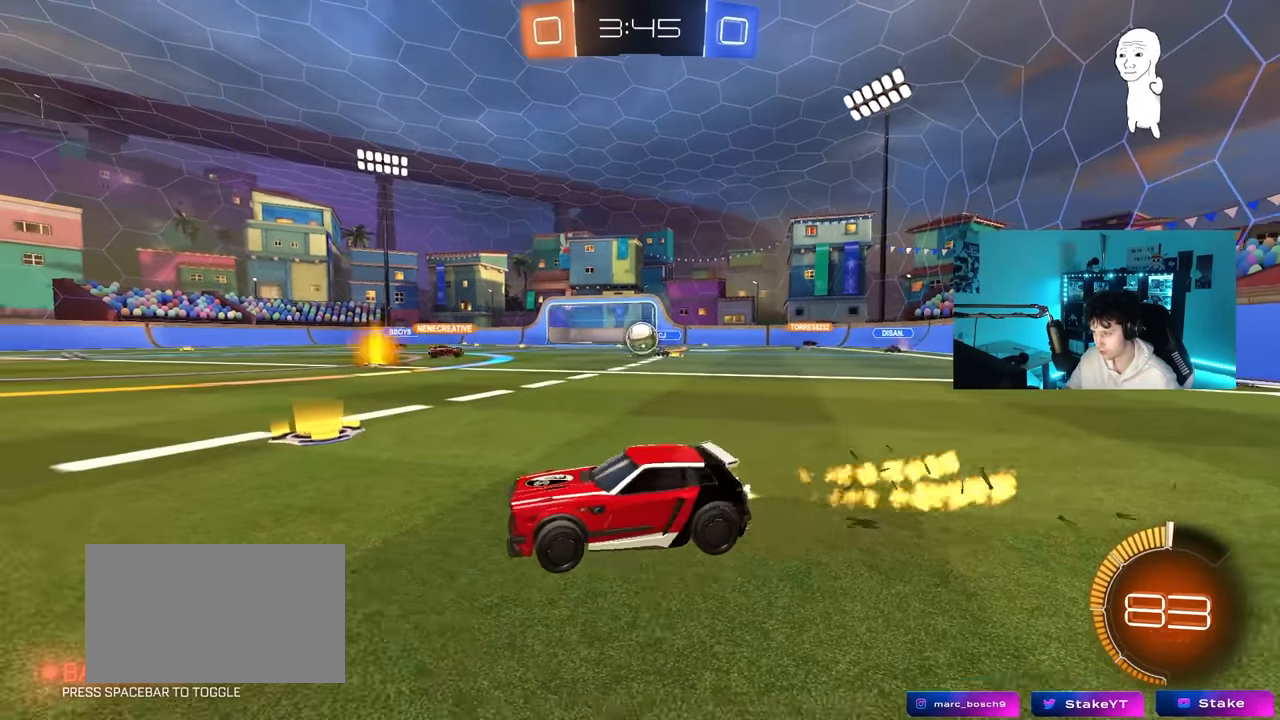
{"keys": ["d", "w"], "mouse": [], "mouse_move": "still", "events": [[66, "a", "up"], [66, "mouse_left", "up"], [150, "d", "down"], [300, "shift", "down"], [383, "shift", "up"]]}
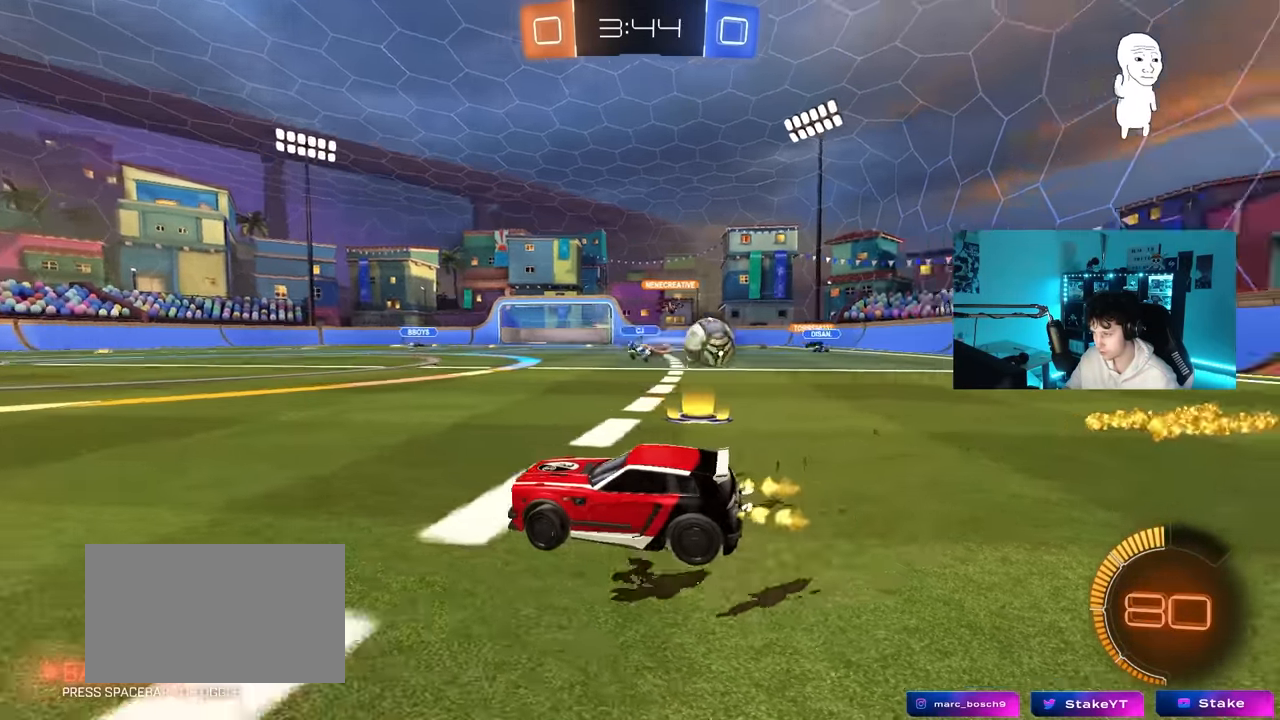
{"keys": ["a", "w"], "mouse": ["left"], "mouse_move": "still", "events": [[83, "shift", "down"], [116, "a", "down"], [116, "d", "up"], [116, "shift", "up"], [316, "shift", "down"], [400, "shift", "up"], [500, "mouse_left", "down"]]}
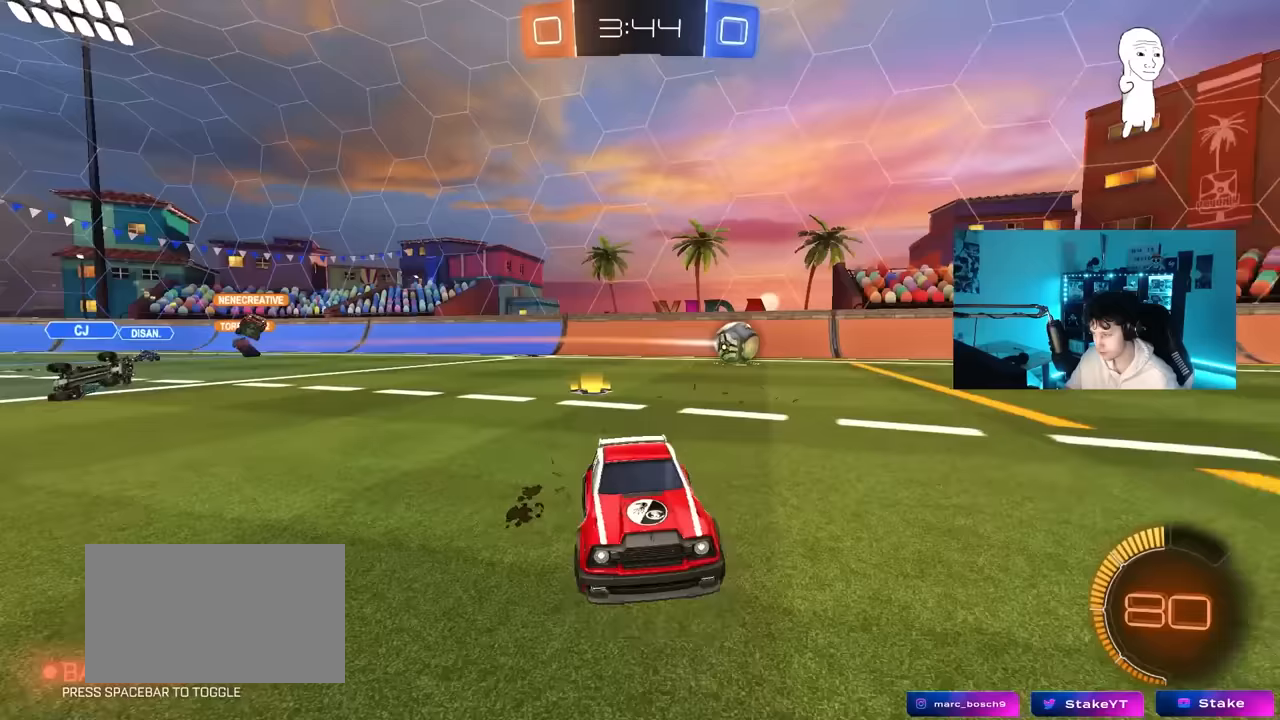
{"keys": ["a", "w"], "mouse": ["left"], "mouse_move": "still", "events": []}
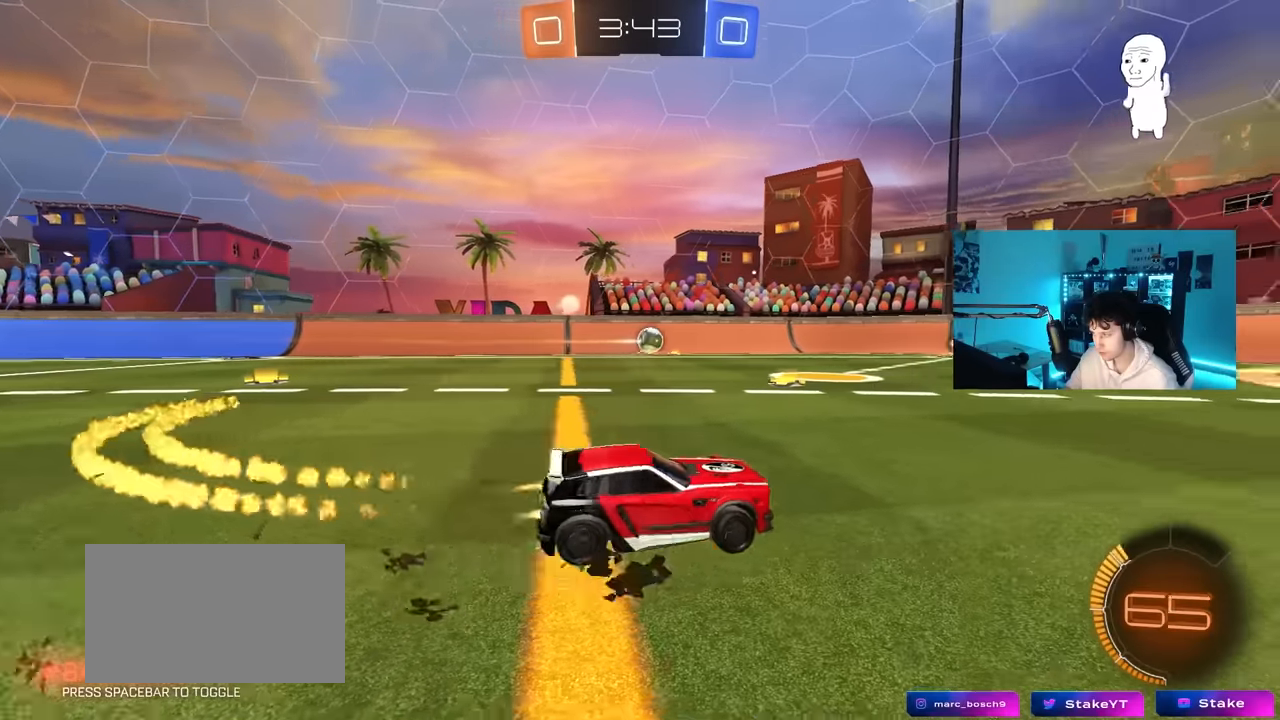
{"keys": ["a", "shift", "w"], "mouse": ["left", "right"], "mouse_move": "still", "events": [[300, "a", "up"], [350, "mouse_right", "down"], [383, "a", "down"], [383, "mouse_right", "up"], [383, "shift", "down"], [483, "mouse_right", "down"]]}
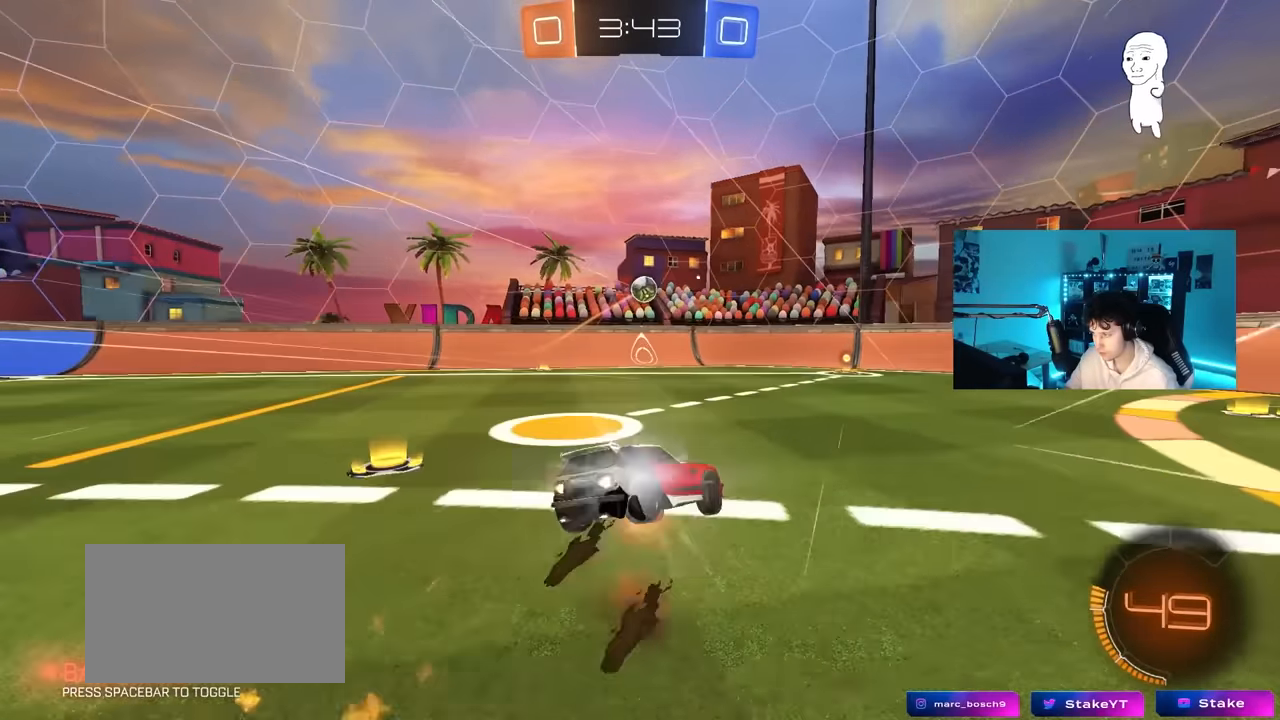
{"keys": ["a", "s", "shift"], "mouse": ["left"], "mouse_move": "still", "events": [[33, "s", "down"], [33, "w", "up"], [133, "mouse_right", "up"], [317, "s", "up"], [400, "s", "down"]]}
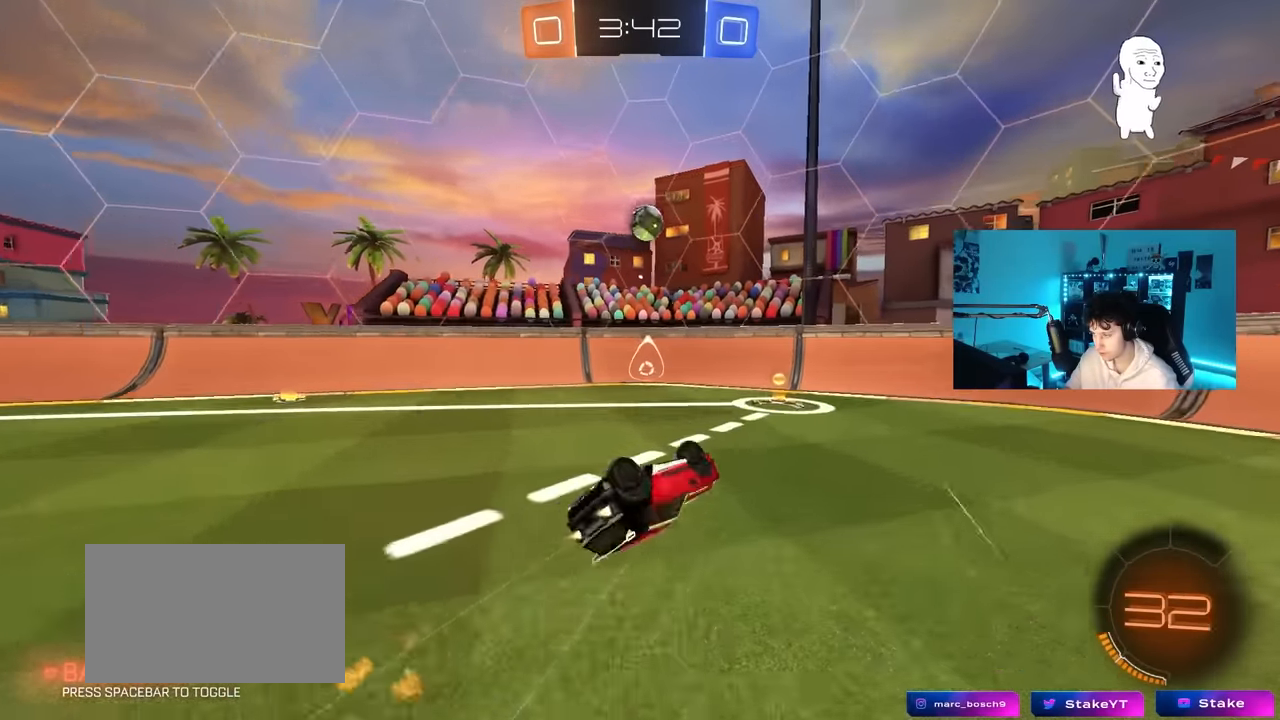
{"keys": ["d", "w"], "mouse": [], "mouse_move": "still", "events": [[133, "shift", "up"], [233, "mouse_left", "up"], [283, "a", "up"], [283, "s", "up"], [333, "d", "down"], [467, "w", "down"]]}
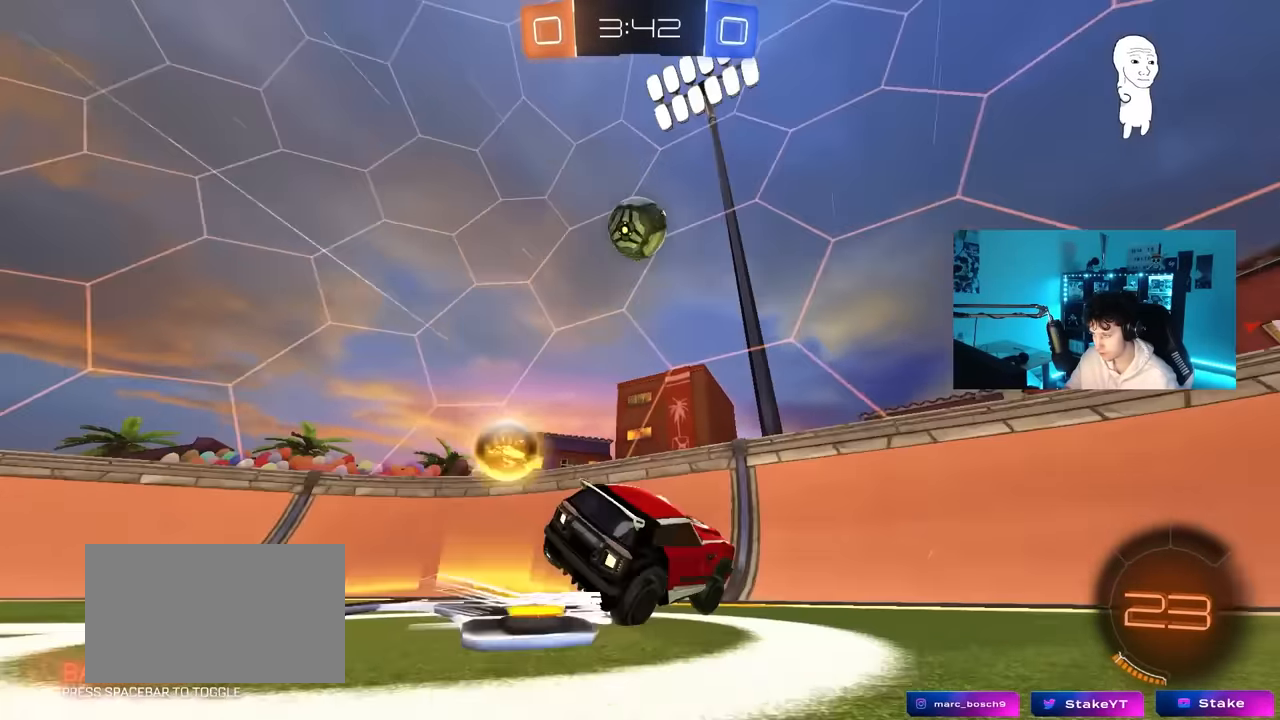
{"keys": ["w"], "mouse": [], "mouse_move": "still", "events": [[400, "d", "up"], [433, "a", "down"], [483, "a", "up"]]}
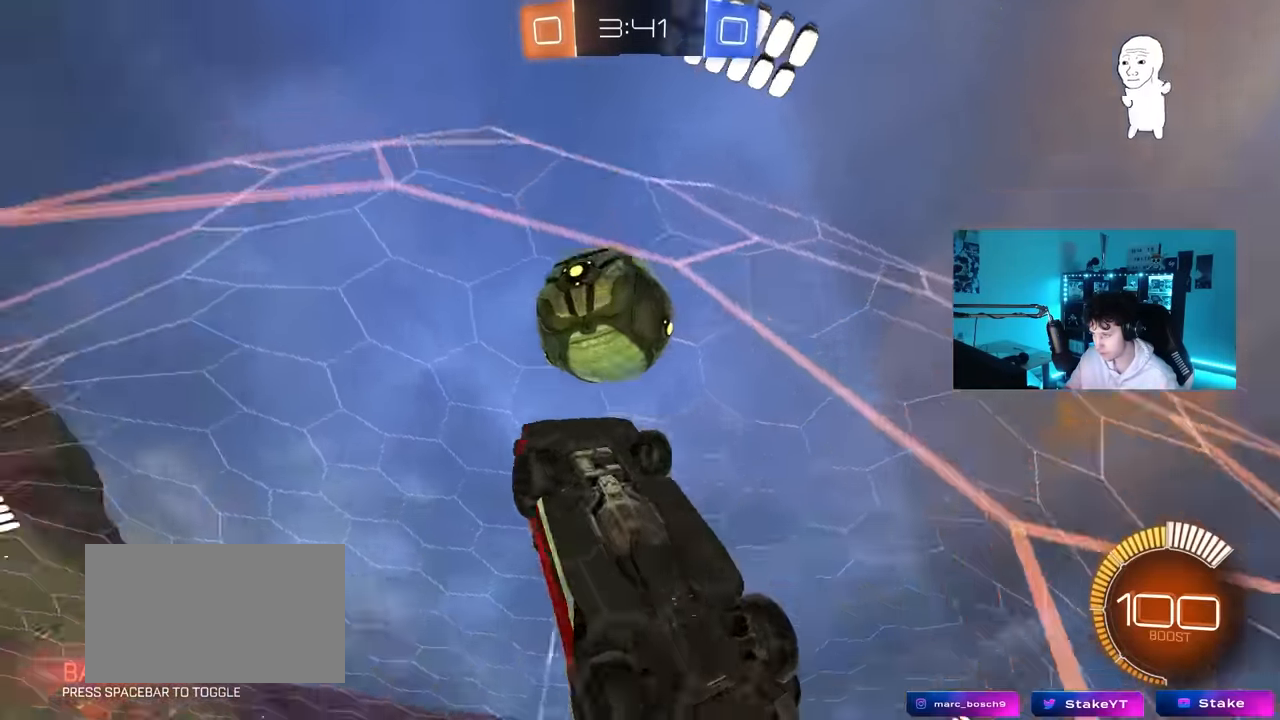
{"keys": ["d", "w"], "mouse": ["left"], "mouse_move": "still", "events": [[83, "d", "down"], [133, "mouse_left", "down"]]}
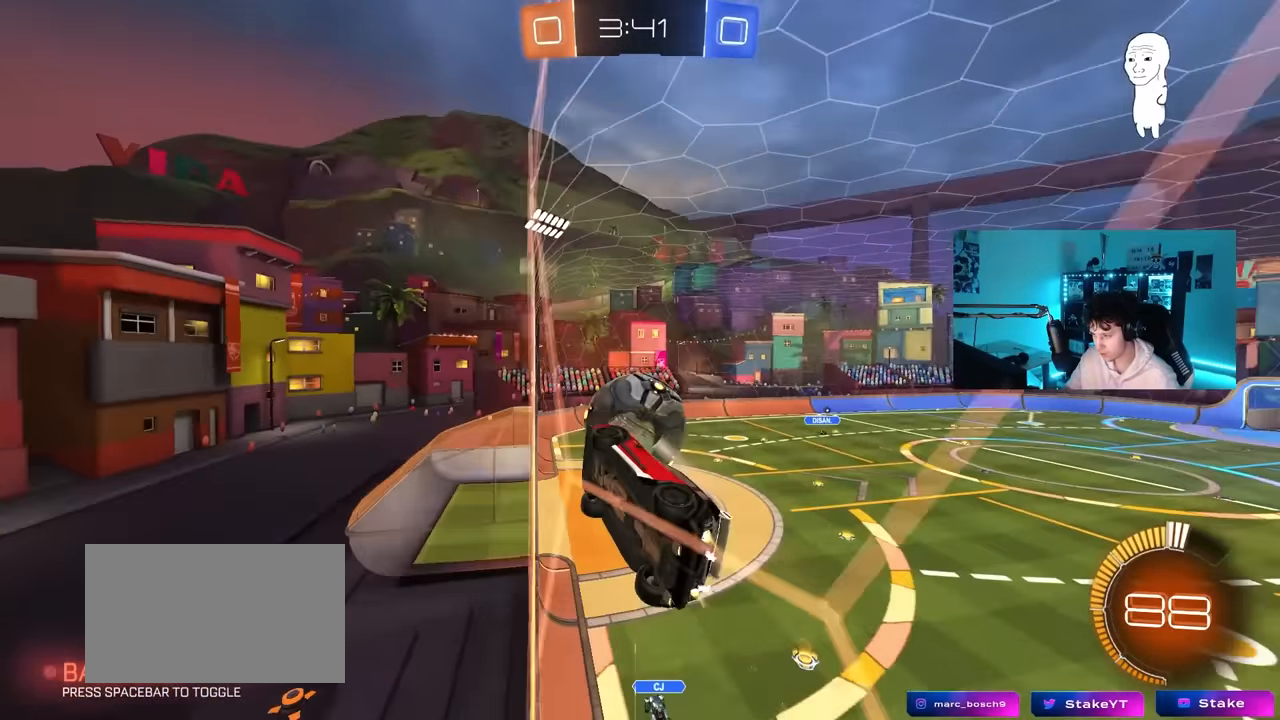
{"keys": ["w"], "mouse": ["left"], "mouse_move": "still", "events": [[100, "d", "up"], [333, "d", "down"], [417, "d", "up"]]}
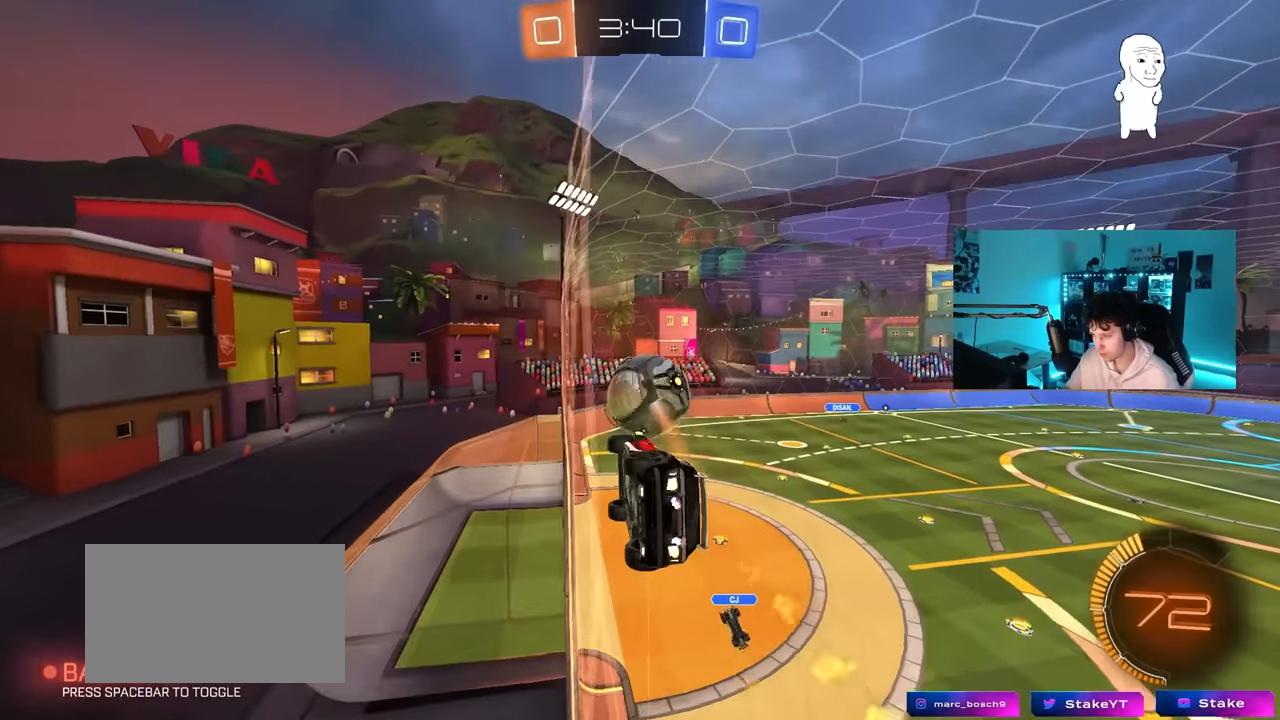
{"keys": ["w"], "mouse": [], "mouse_move": "still", "events": [[67, "mouse_left", "up"], [200, "mouse_left", "down"], [300, "mouse_left", "up"], [350, "d", "down"], [383, "d", "up"]]}
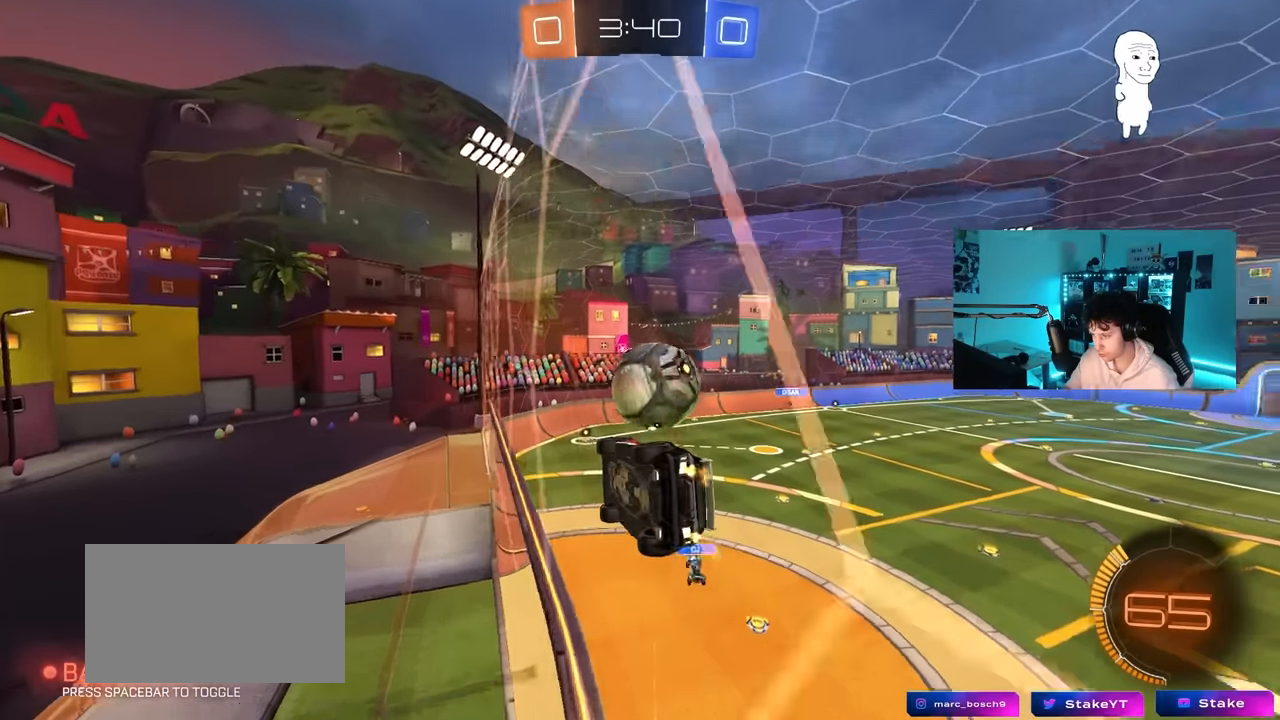
{"keys": ["d", "w"], "mouse": [], "mouse_move": "still", "events": [[317, "a", "down"], [500, "a", "up"], [500, "d", "down"]]}
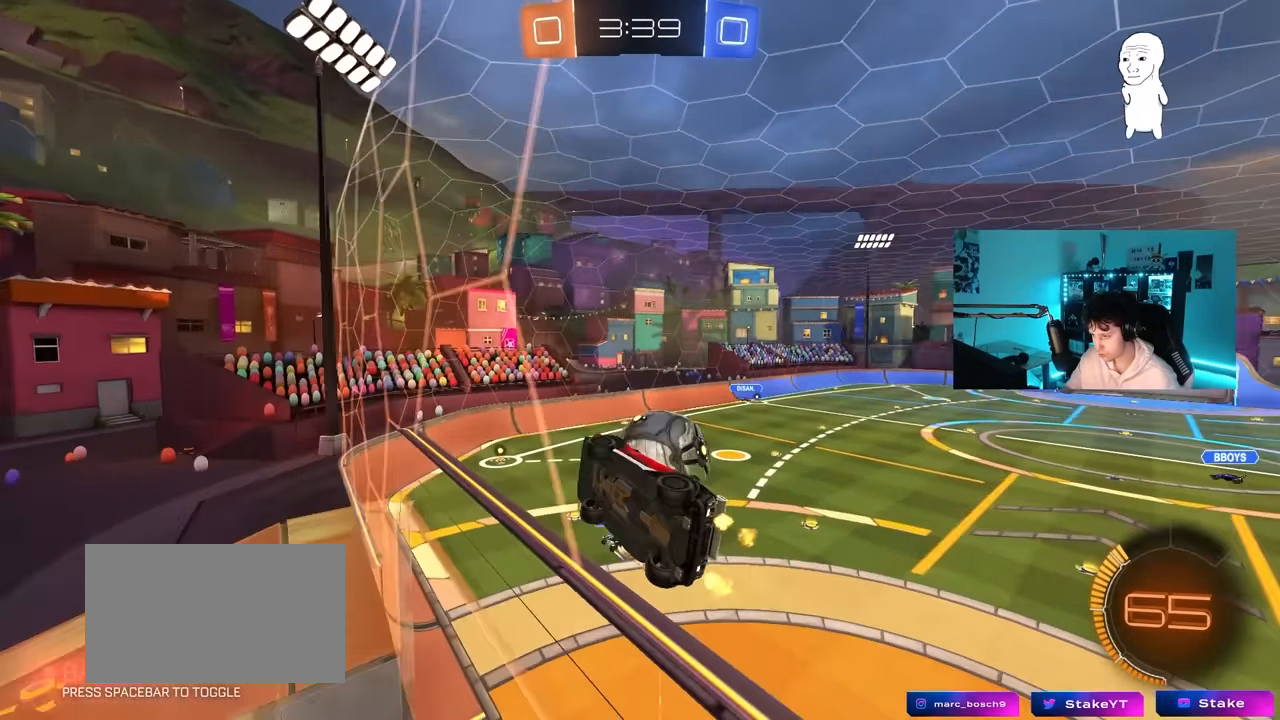
{"keys": [], "mouse": [], "mouse_move": "still", "events": [[183, "d", "up"], [183, "w", "up"], [233, "s", "down"], [417, "s", "up"]]}
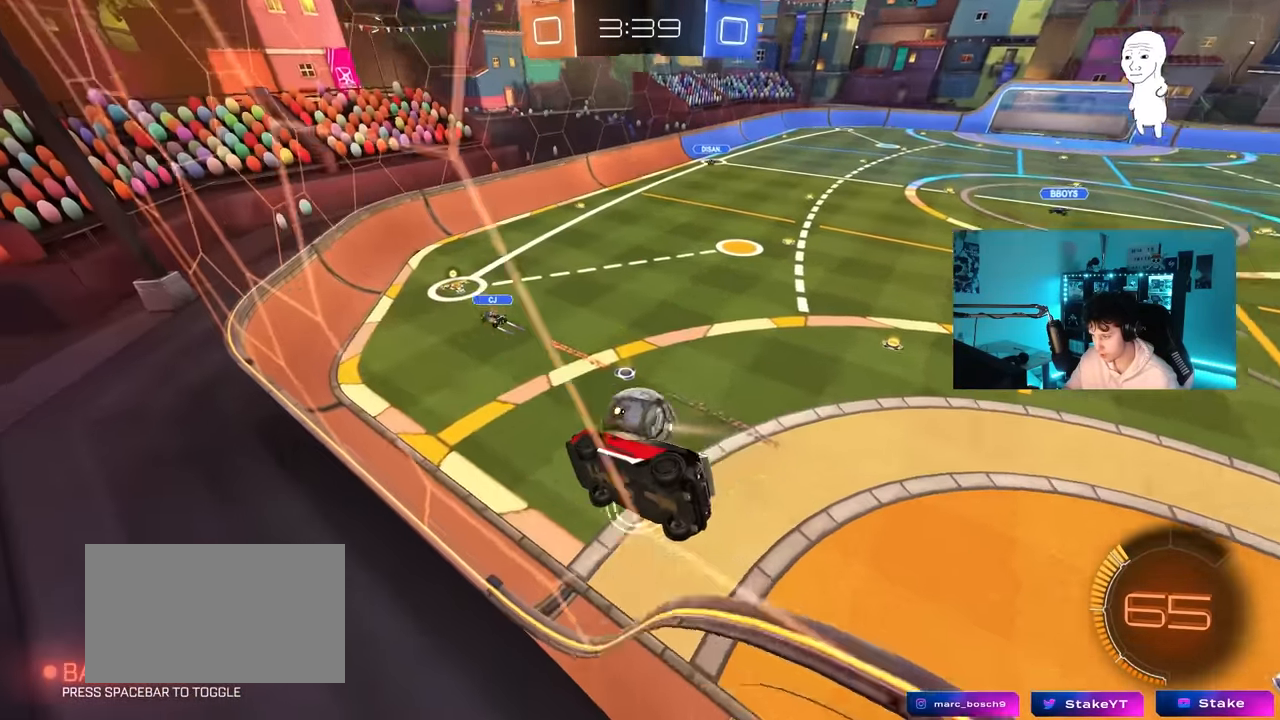
{"keys": ["a", "s"], "mouse": ["right"], "mouse_move": "down-left", "events": [[67, "w", "down"], [150, "a", "down"], [200, "a", "up"], [350, "d", "down"], [350, "w", "up"], [383, "mouse_right", "down"], [383, "s", "down"], [433, "d", "up"], [483, "a", "down"]]}
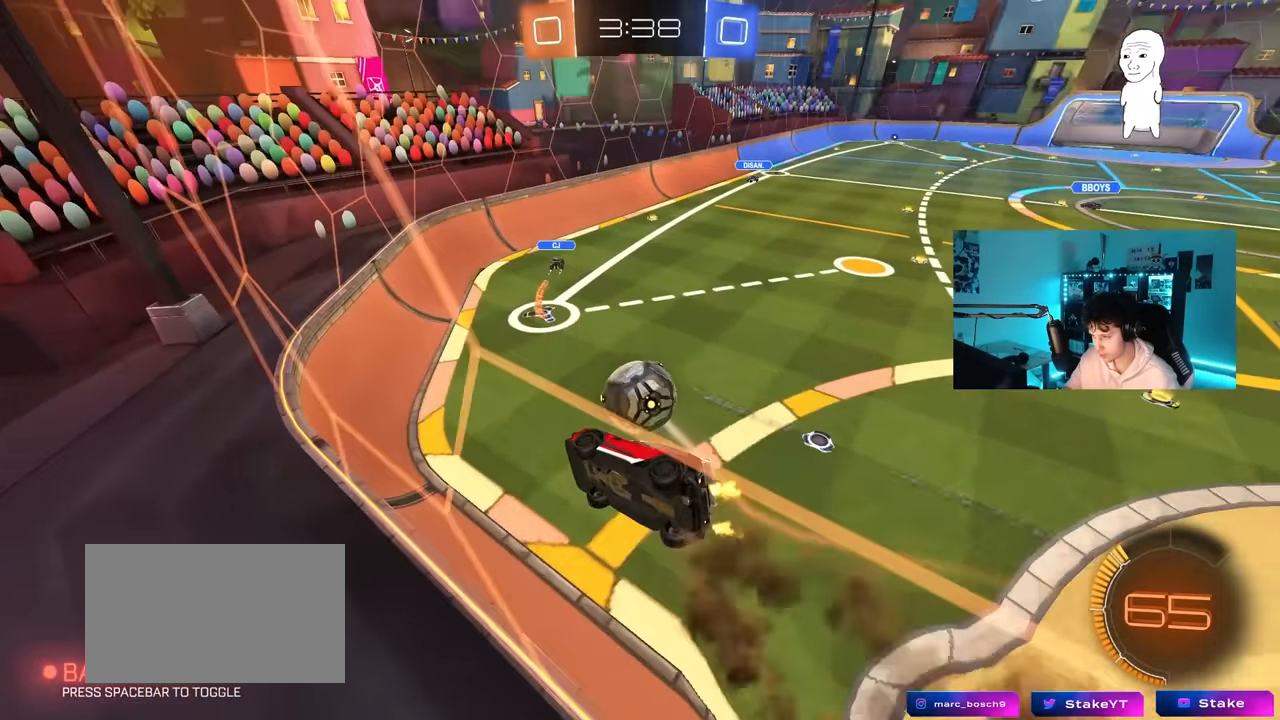
{"keys": ["a", "s", "shift"], "mouse": ["left", "right"], "mouse_move": "down-left", "events": [[33, "shift", "down"], [167, "d", "down"], [167, "mouse_right", "up"], [167, "shift", "up"], [217, "a", "up"], [267, "s", "up"], [350, "a", "down"], [350, "d", "up"], [350, "shift", "down"], [400, "mouse_right", "down"], [400, "w", "down"], [450, "mouse_left", "down"], [500, "s", "down"], [500, "w", "up"]]}
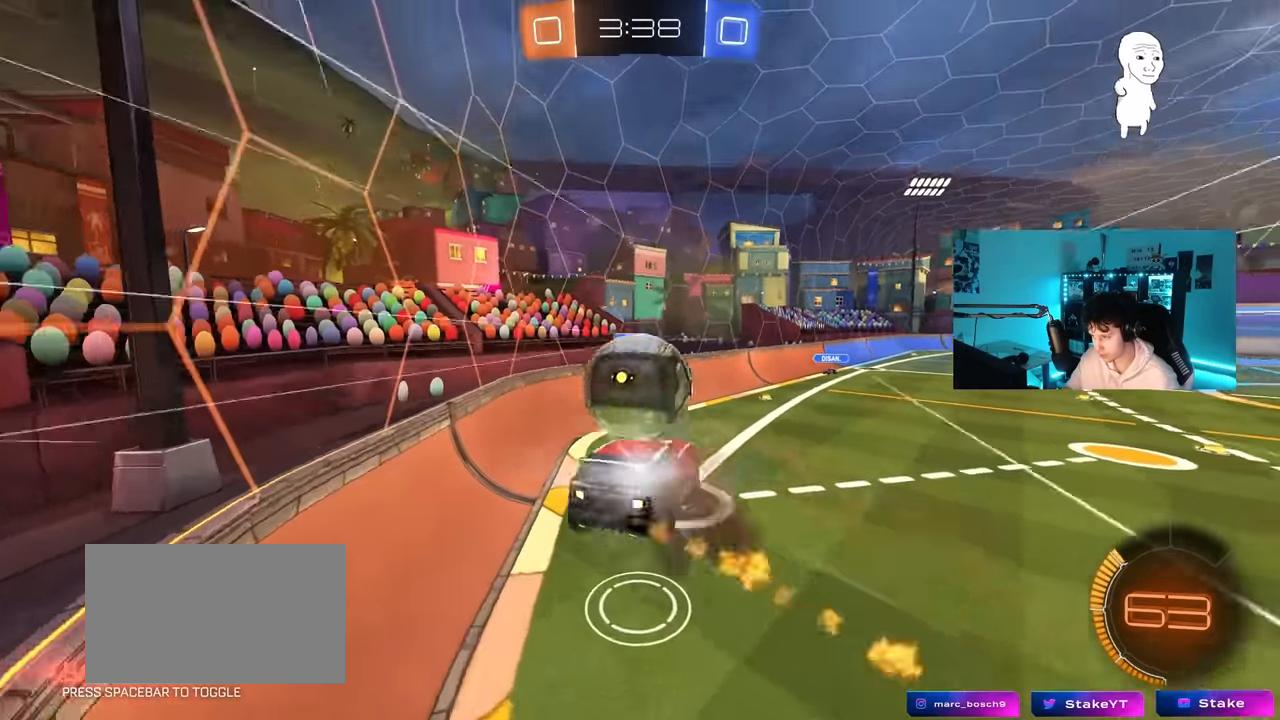
{"keys": ["a", "s", "shift"], "mouse": ["left"], "mouse_move": "still", "events": [[50, "mouse_left", "up"], [100, "mouse_right", "up"], [133, "mouse_left", "down"], [383, "s", "up"], [417, "s", "down"]]}
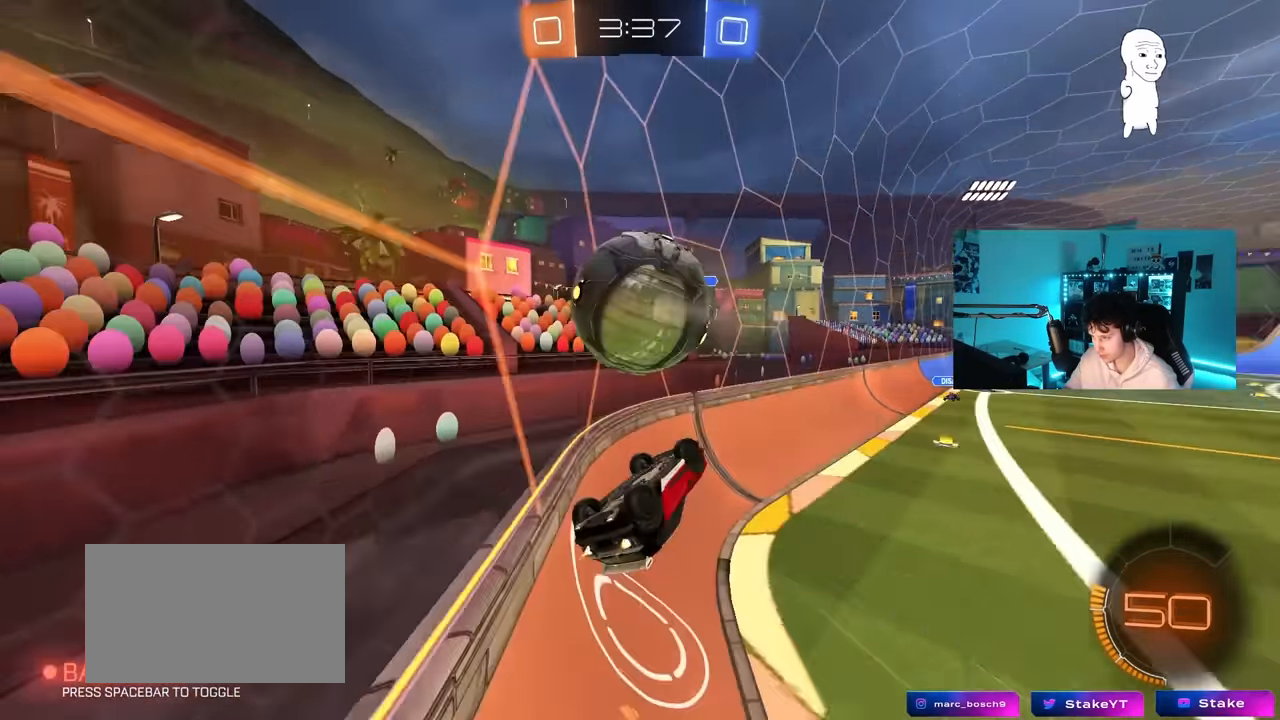
{"keys": ["d", "w"], "mouse": [], "mouse_move": "still", "events": [[117, "shift", "up"], [200, "a", "up"], [200, "mouse_left", "up"], [200, "s", "up"], [300, "w", "down"], [350, "d", "down"]]}
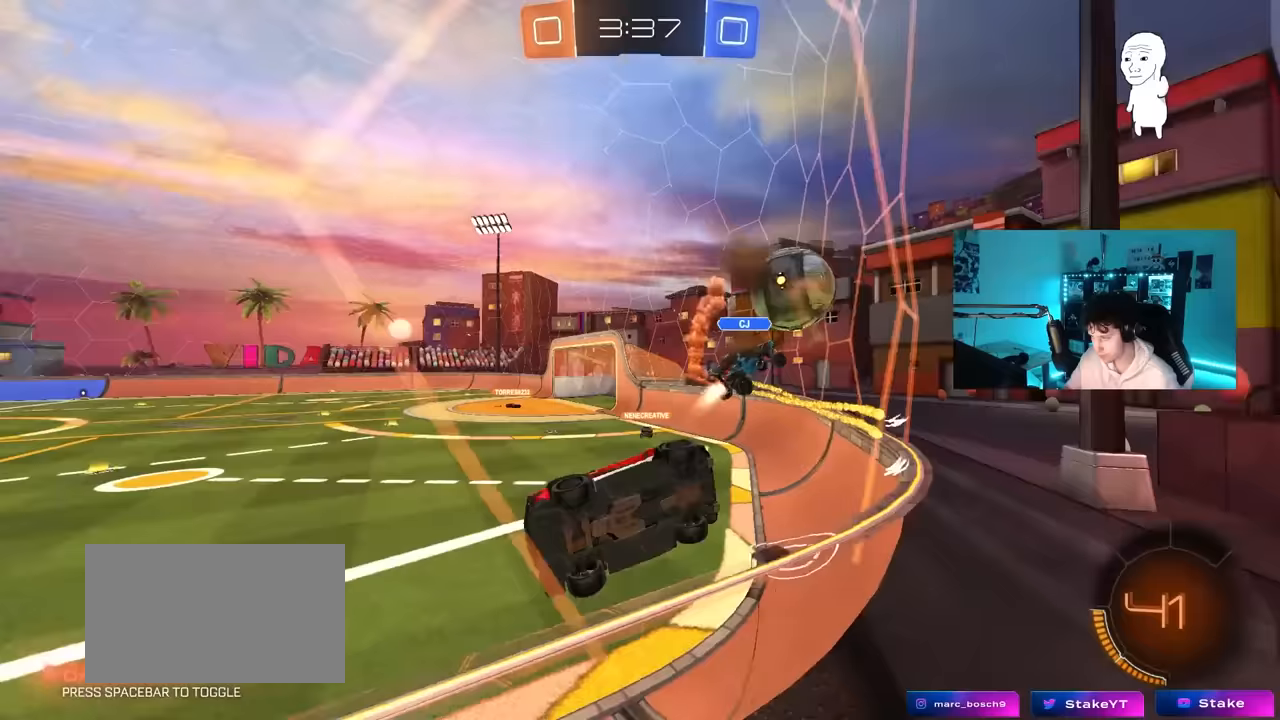
{"keys": ["d"], "mouse": [], "mouse_move": "still", "events": [[33, "w", "up"], [83, "s", "down"], [450, "s", "up"]]}
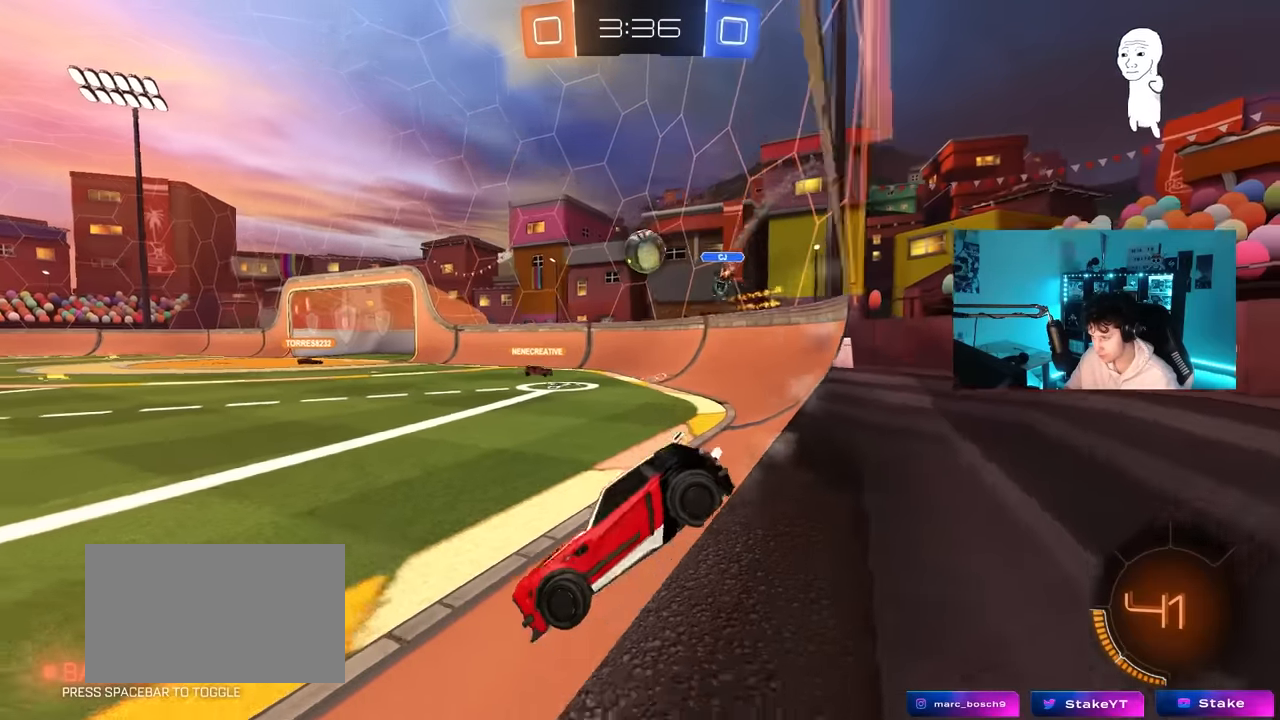
{"keys": ["w"], "mouse": [], "mouse_move": "still", "events": [[50, "d", "up"], [83, "a", "down"], [83, "w", "down"], [133, "a", "up"], [183, "d", "down"], [467, "d", "up"]]}